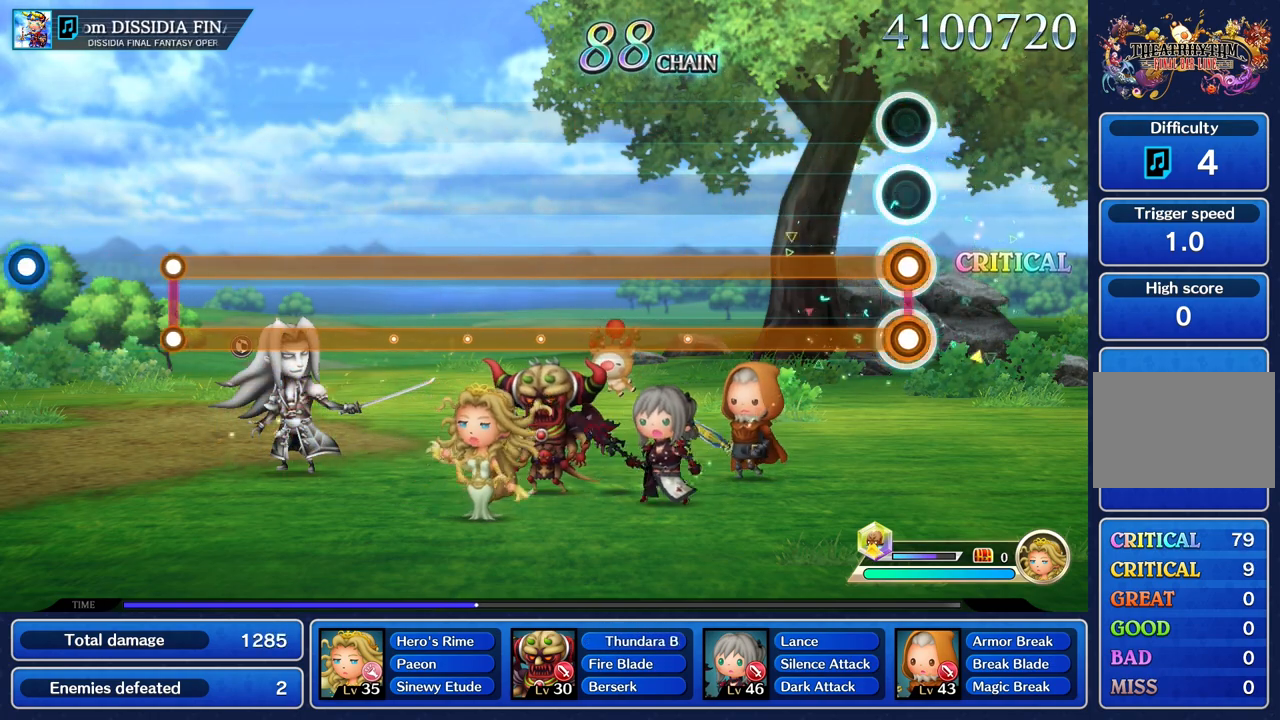
Gameplay with a controller (PlayStation layout); each line is a JSON object with the inputs held at the frame after it. "events" lists button and stick changes between this image and that frame as [ms after this image, input, new state], when the widget could be followed in between. Not read: CIRCLE L3 R2 R3 SQUARE.
{"buttons": ["L1", "R1"], "left_stick": "center", "right_stick": "center", "events": [[34, "L1", "down"], [34, "R1", "down"]]}
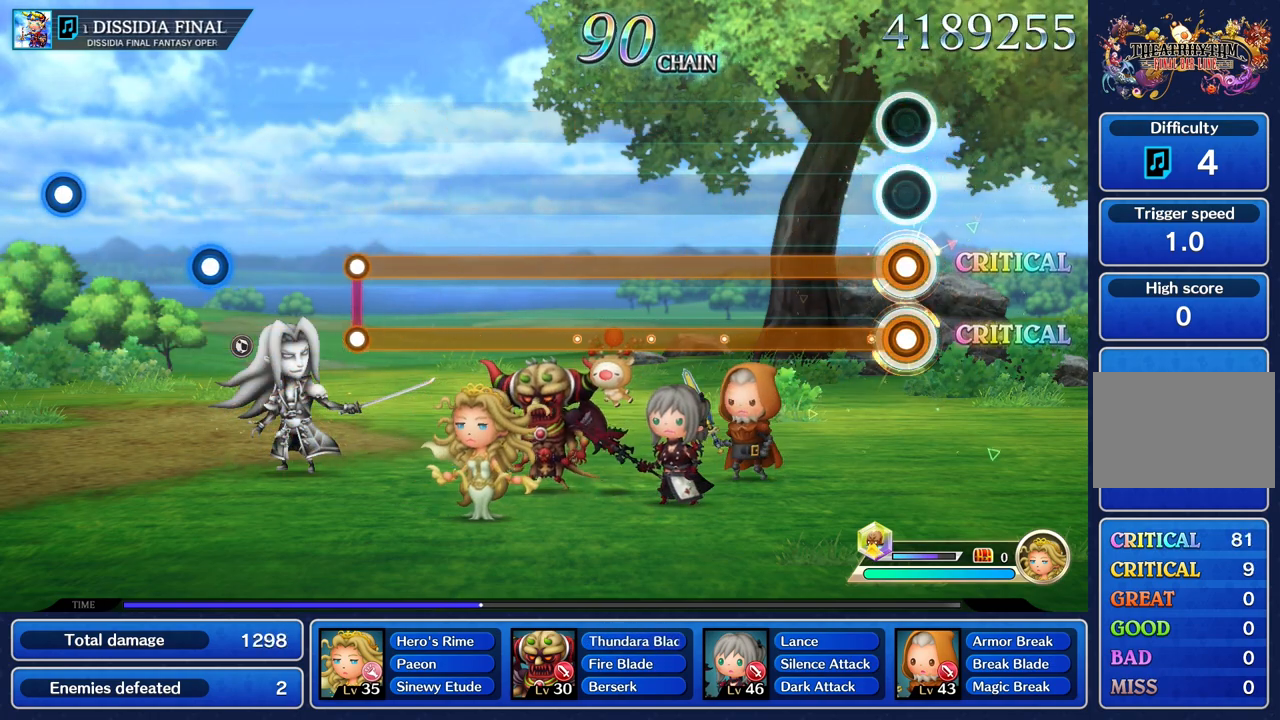
{"buttons": ["L1", "R1"], "left_stick": "center", "right_stick": "center", "events": []}
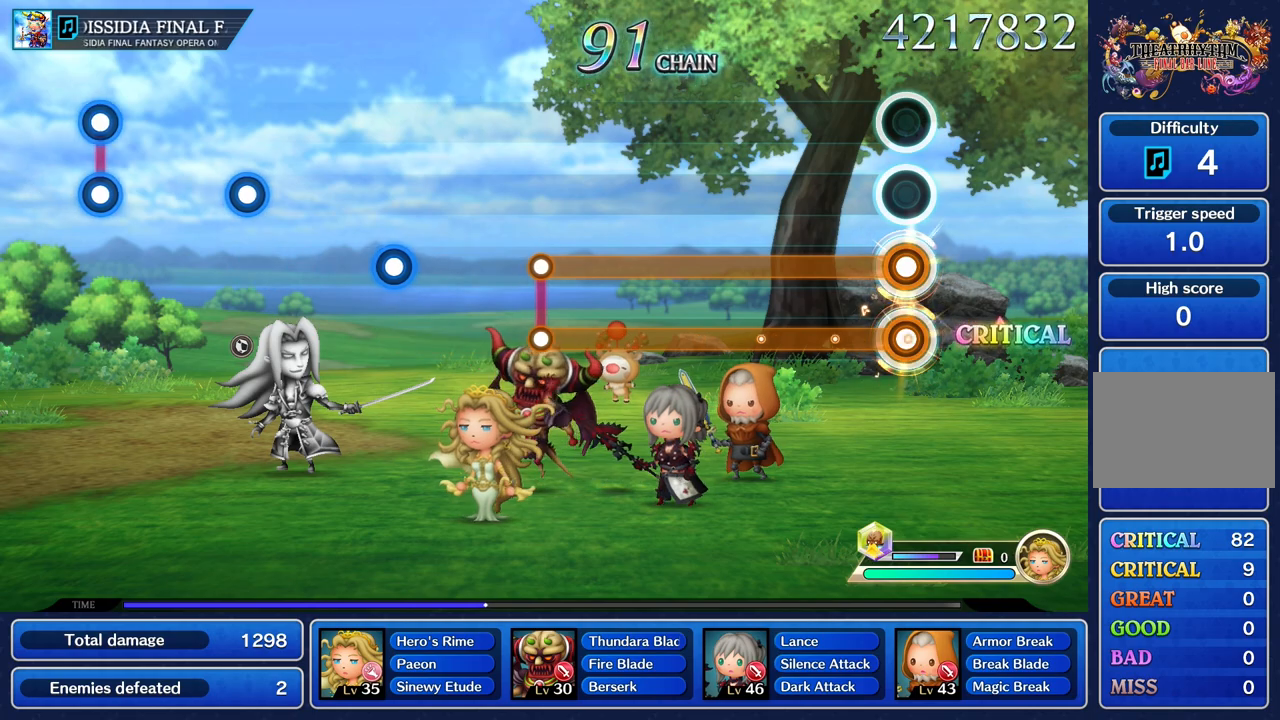
{"buttons": ["L1", "R1"], "left_stick": "center", "right_stick": "center", "events": []}
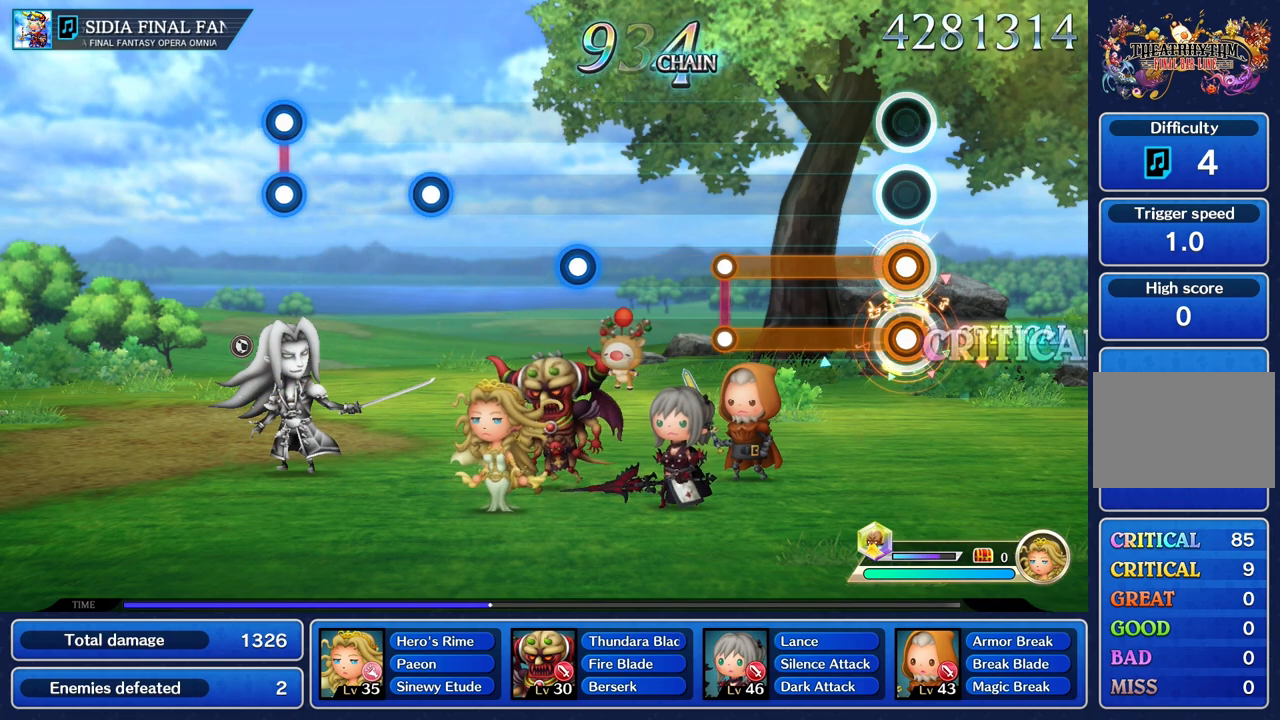
{"buttons": ["L1", "R1"], "left_stick": "center", "right_stick": "center", "events": []}
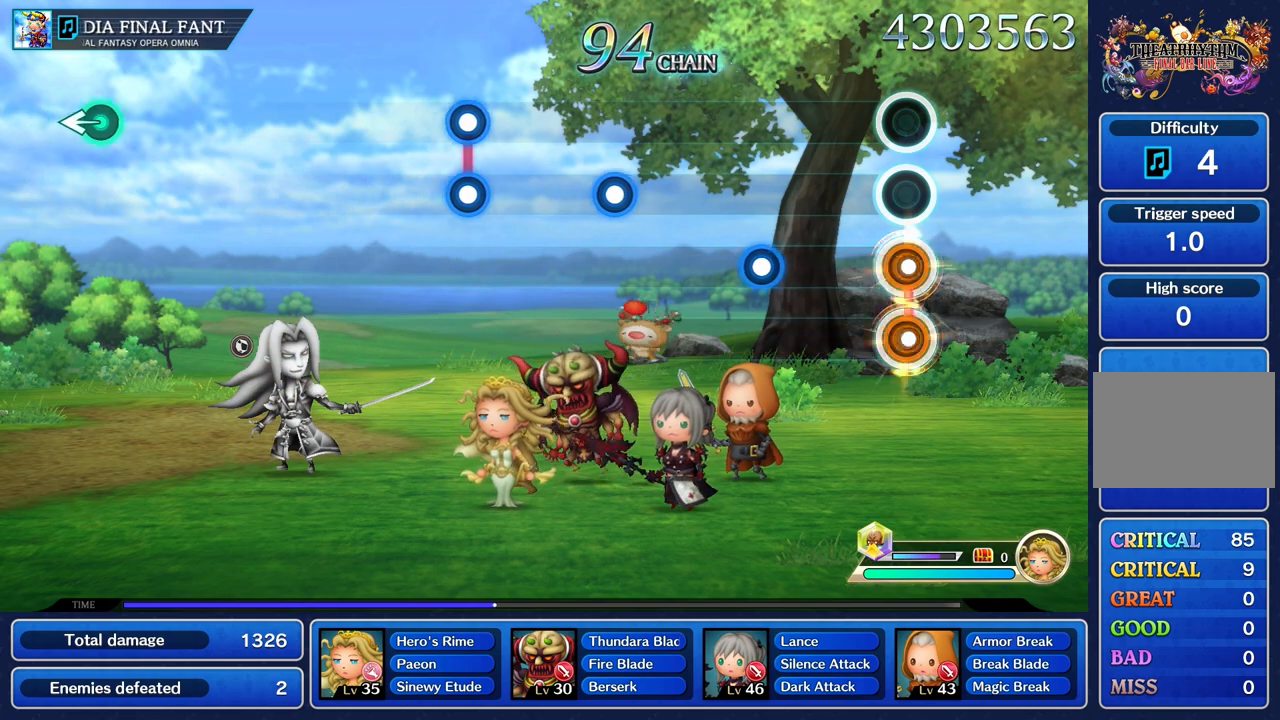
{"buttons": ["R1"], "left_stick": "center", "right_stick": "center", "events": [[17, "L1", "up"], [34, "R1", "up"], [401, "R1", "down"]]}
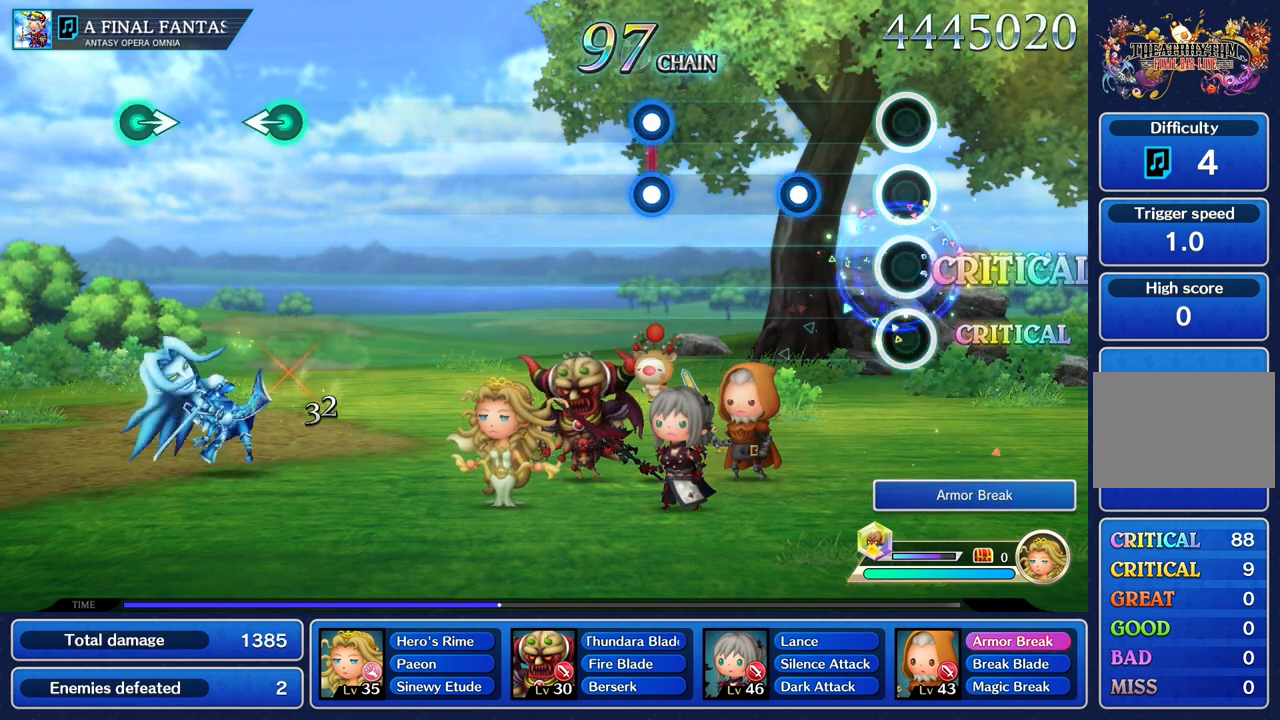
{"buttons": [], "left_stick": "center", "right_stick": "center", "events": [[17, "R1", "up"], [284, "R1", "down"], [384, "R1", "up"]]}
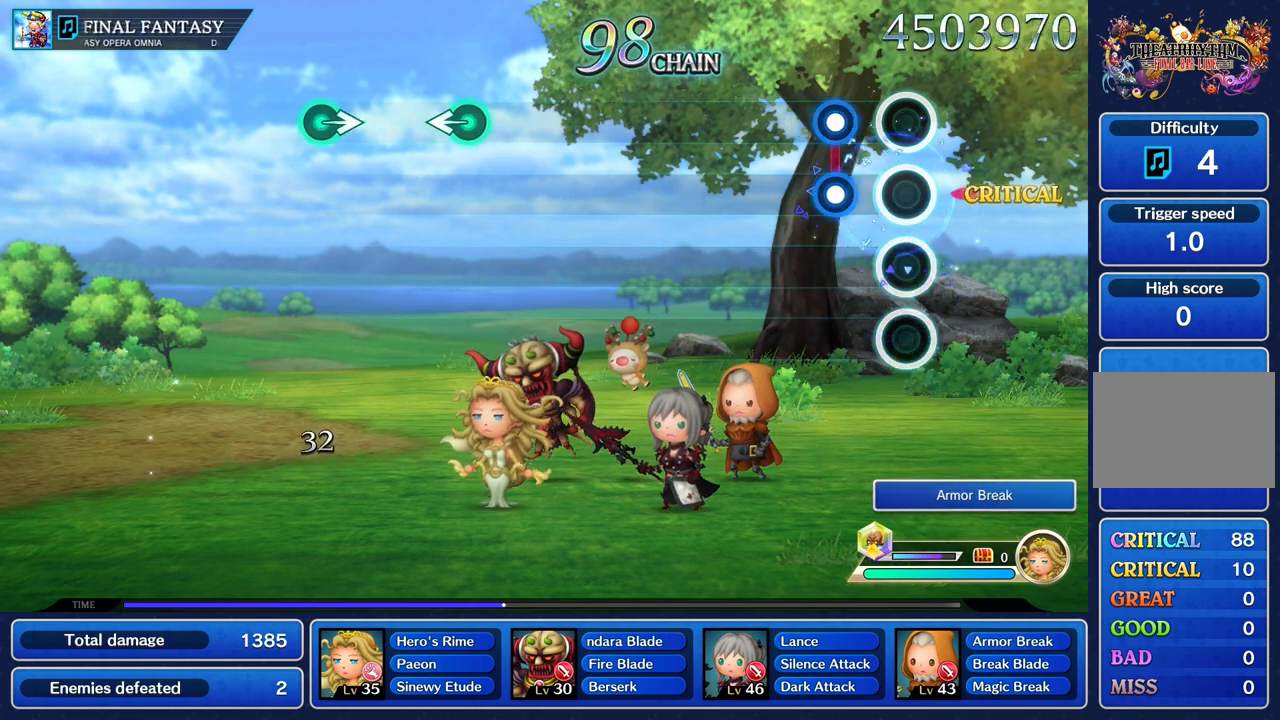
{"buttons": [], "left_stick": "center", "right_stick": "center", "events": [[217, "R1", "down"], [234, "L1", "down"], [334, "L1", "up"], [334, "R1", "up"]]}
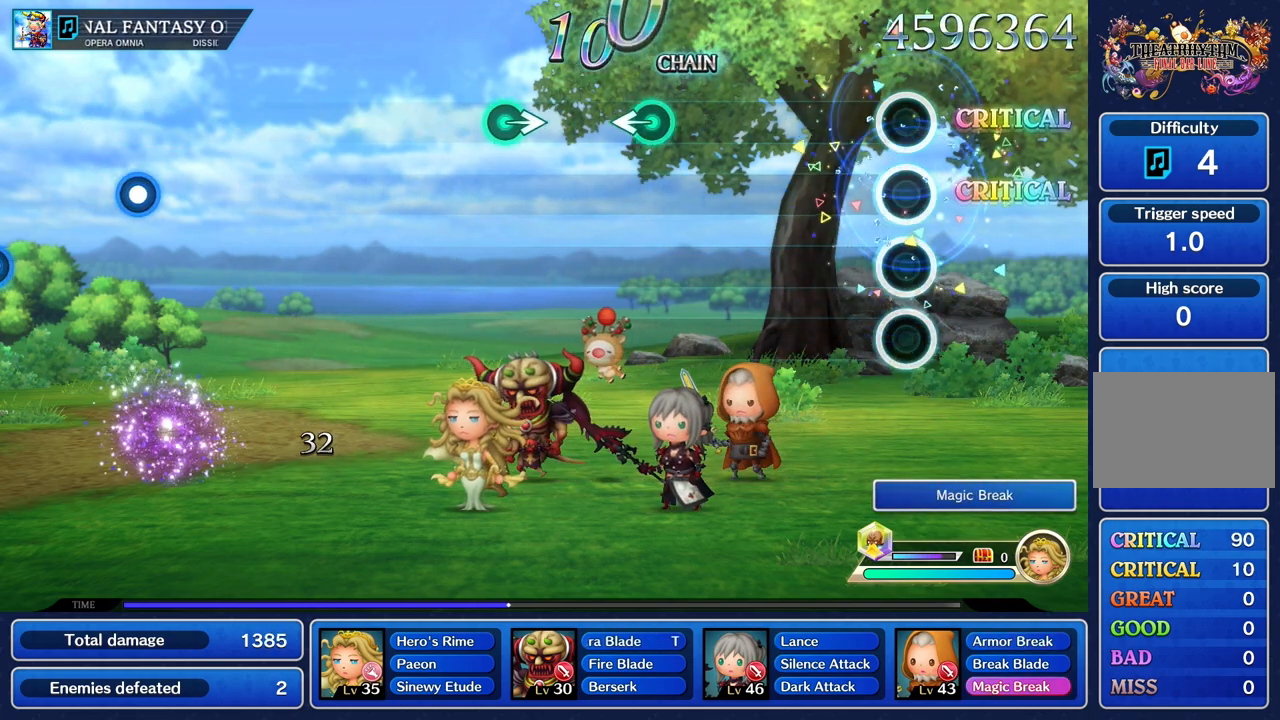
{"buttons": [], "left_stick": "center", "right_stick": "center", "events": []}
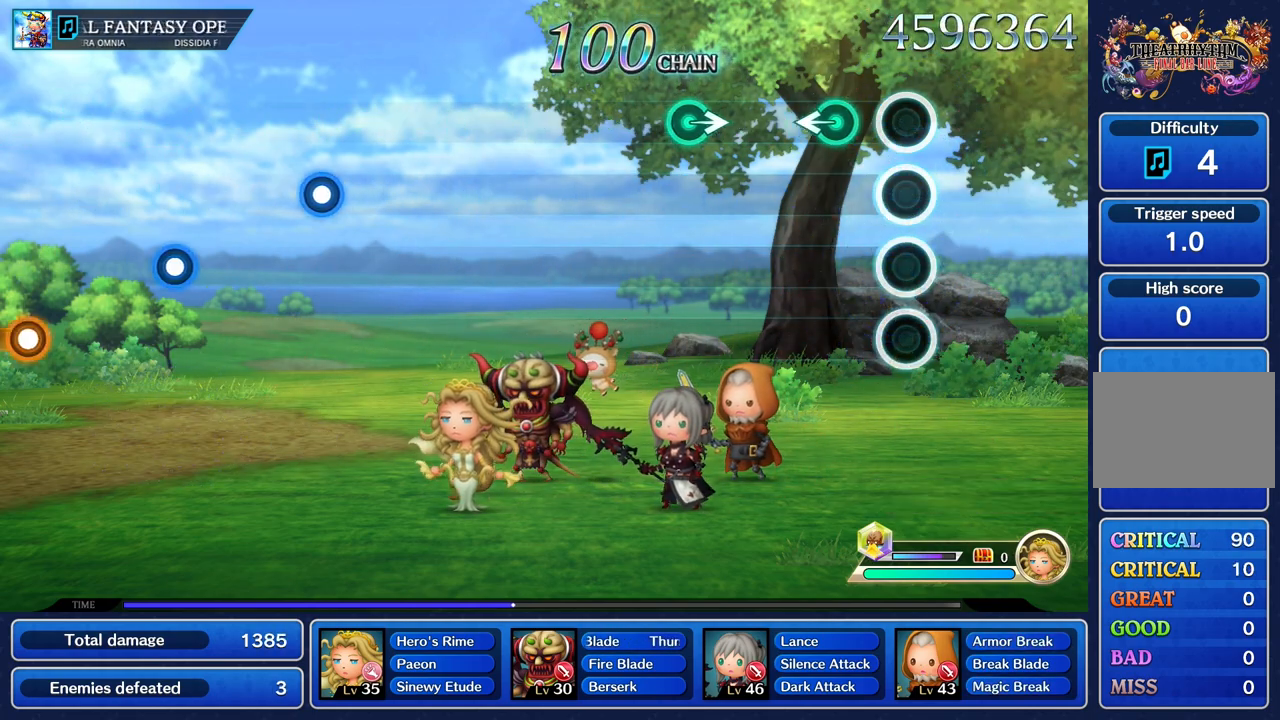
{"buttons": [], "left_stick": "center", "right_stick": "center", "events": [[217, "left_stick", "left"], [334, "left_stick", "center"]]}
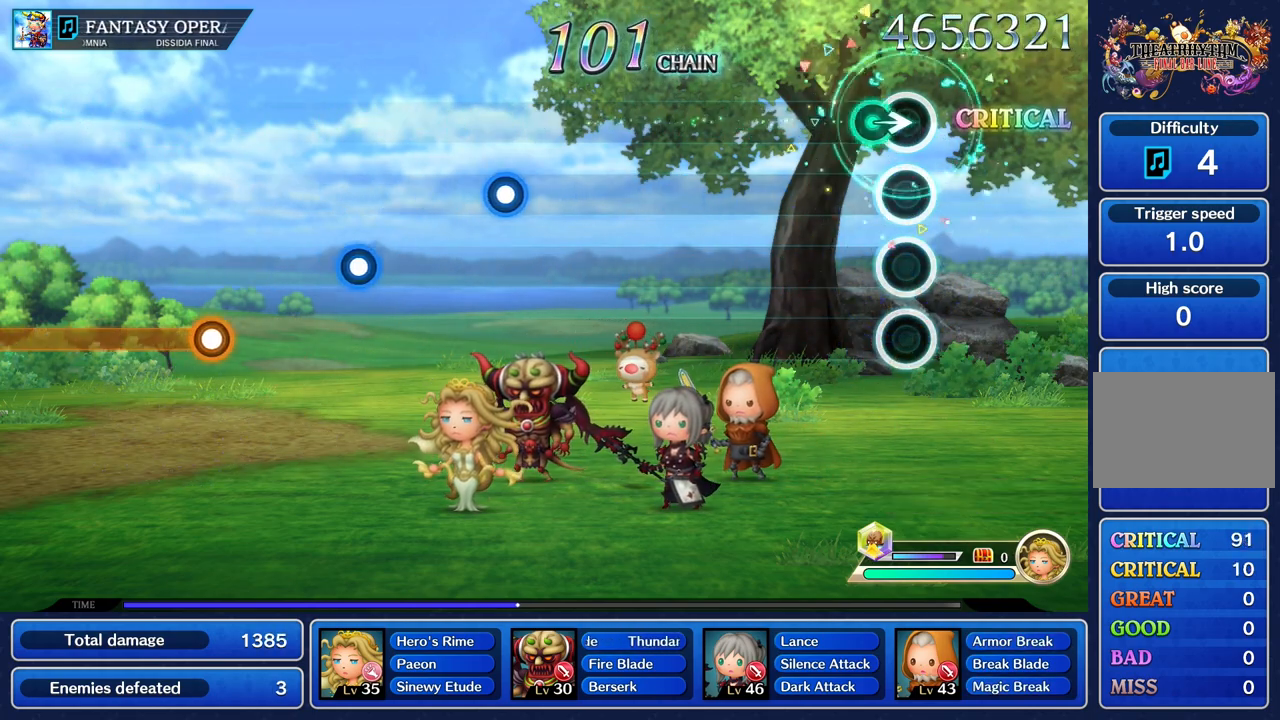
{"buttons": [], "left_stick": "center", "right_stick": "center", "events": [[67, "left_stick", "right"], [167, "left_stick", "center"]]}
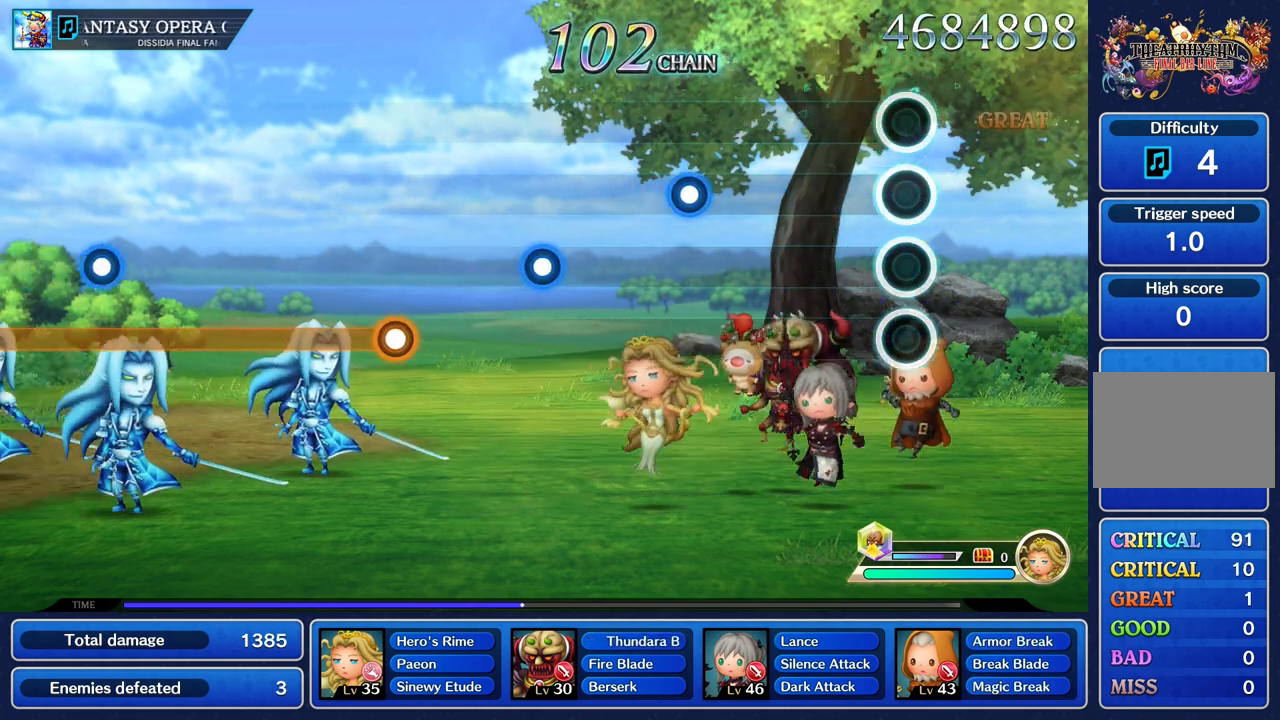
{"buttons": [], "left_stick": "center", "right_stick": "center", "events": []}
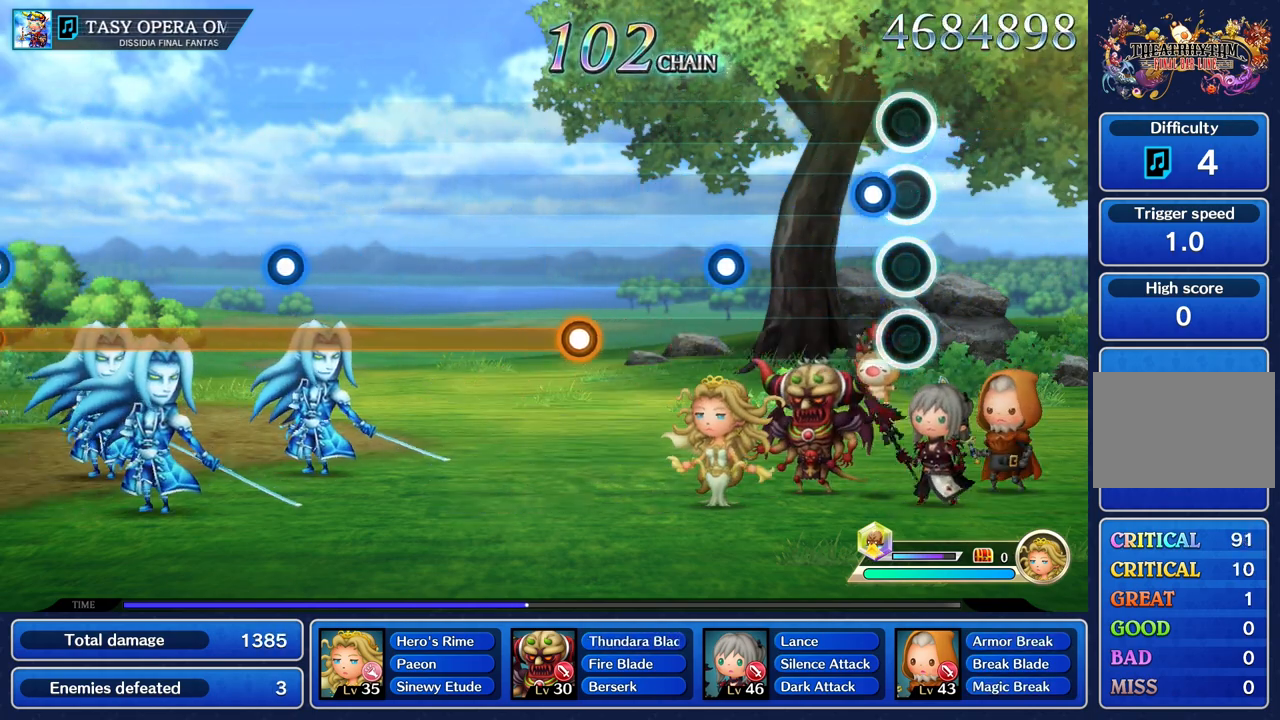
{"buttons": ["R1"], "left_stick": "center", "right_stick": "center", "events": [[100, "R1", "down"], [200, "R1", "up"], [500, "R1", "down"]]}
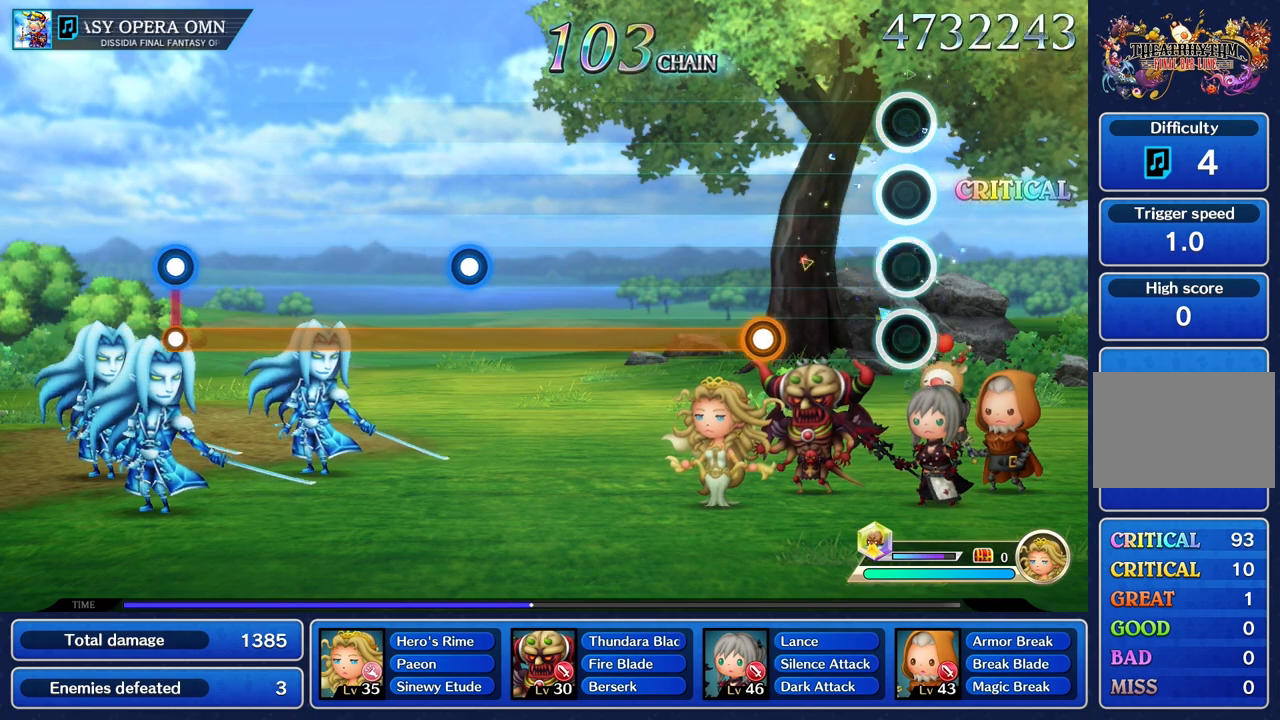
{"buttons": ["R1"], "left_stick": "center", "right_stick": "center", "events": [[117, "R1", "up"], [401, "R1", "down"]]}
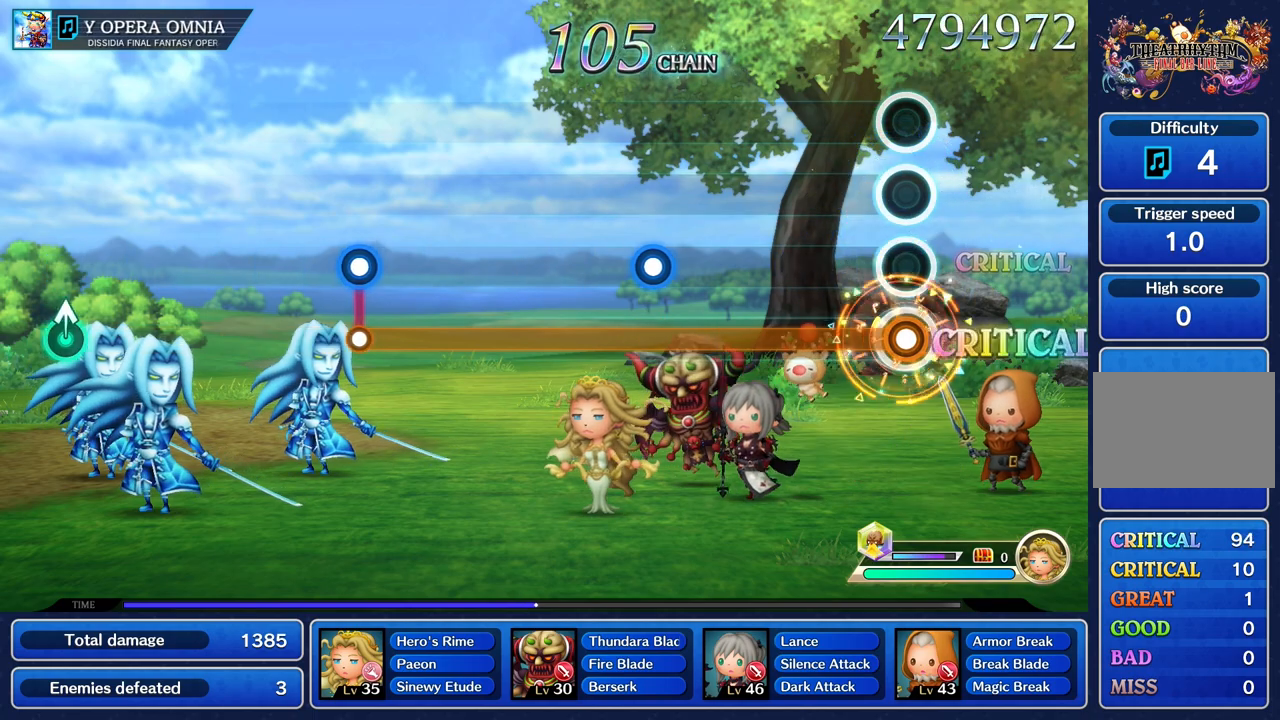
{"buttons": ["R1"], "left_stick": "center", "right_stick": "center", "events": []}
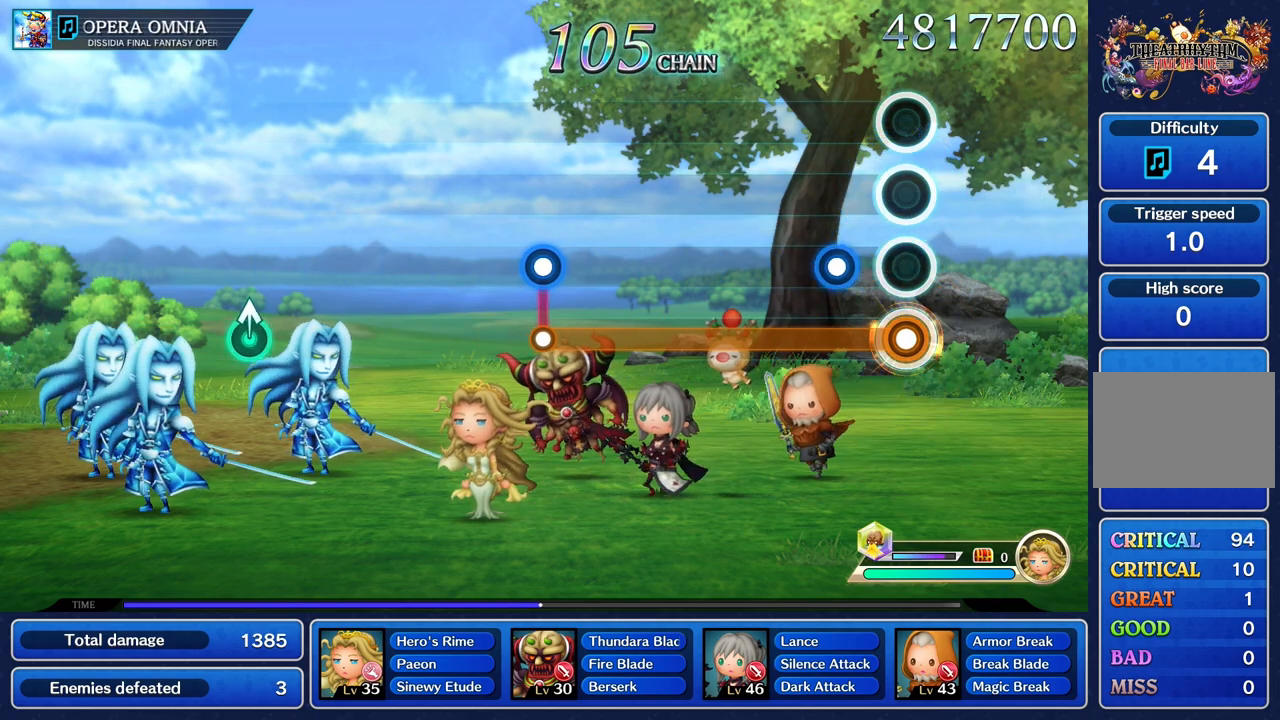
{"buttons": ["R1"], "left_stick": "center", "right_stick": "center", "events": [[184, "L1", "down"], [301, "L1", "up"]]}
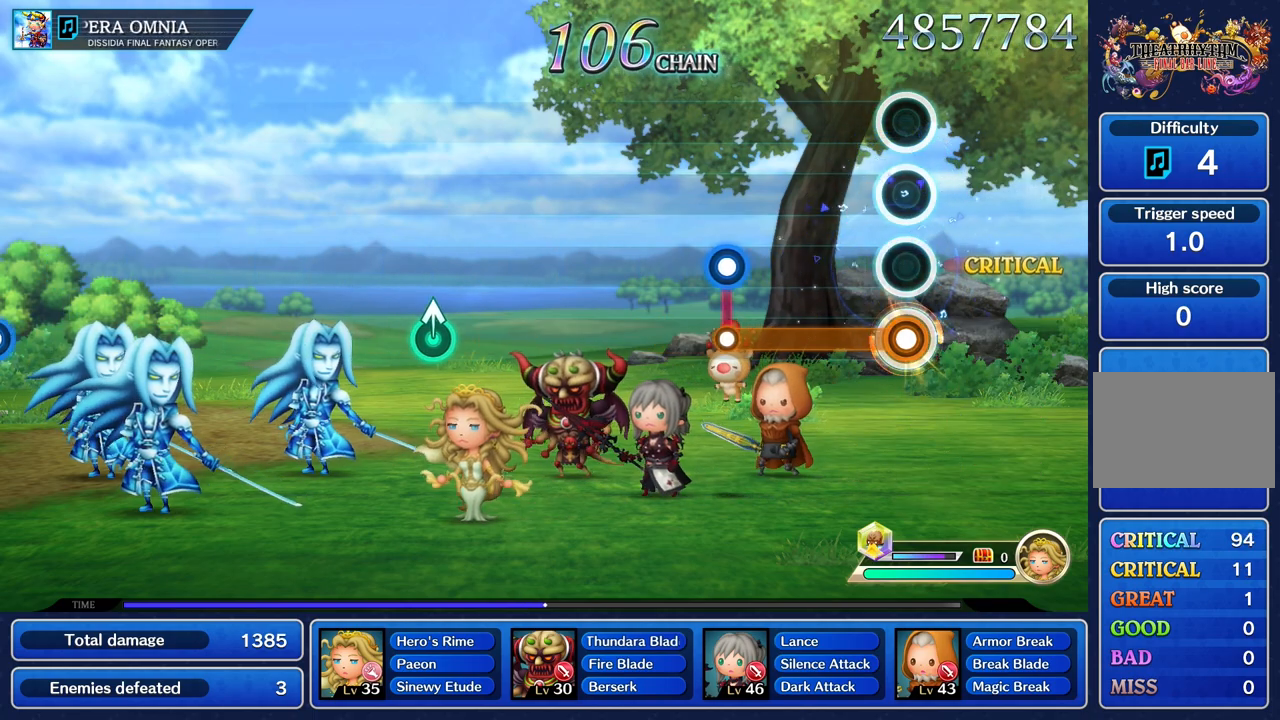
{"buttons": ["L1", "R1"], "left_stick": "center", "right_stick": "center", "events": [[500, "L1", "down"]]}
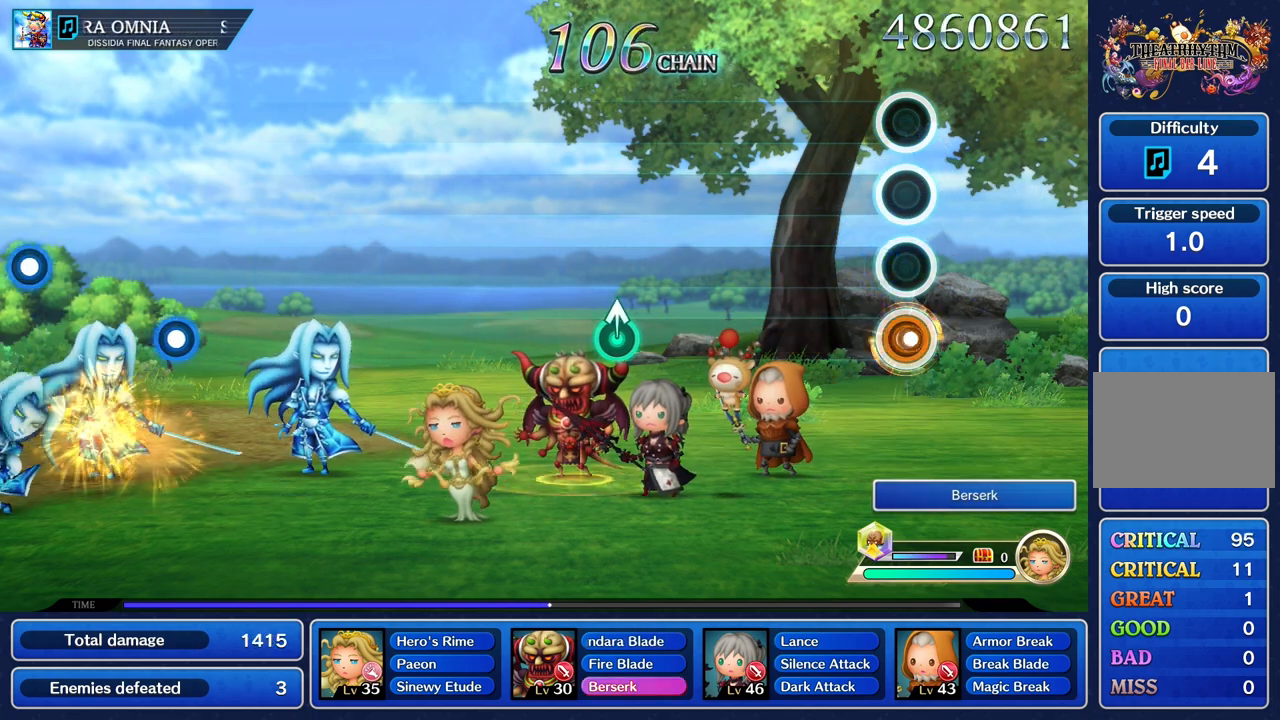
{"buttons": [], "left_stick": "center", "right_stick": "center", "events": [[34, "R1", "up"], [101, "L1", "up"]]}
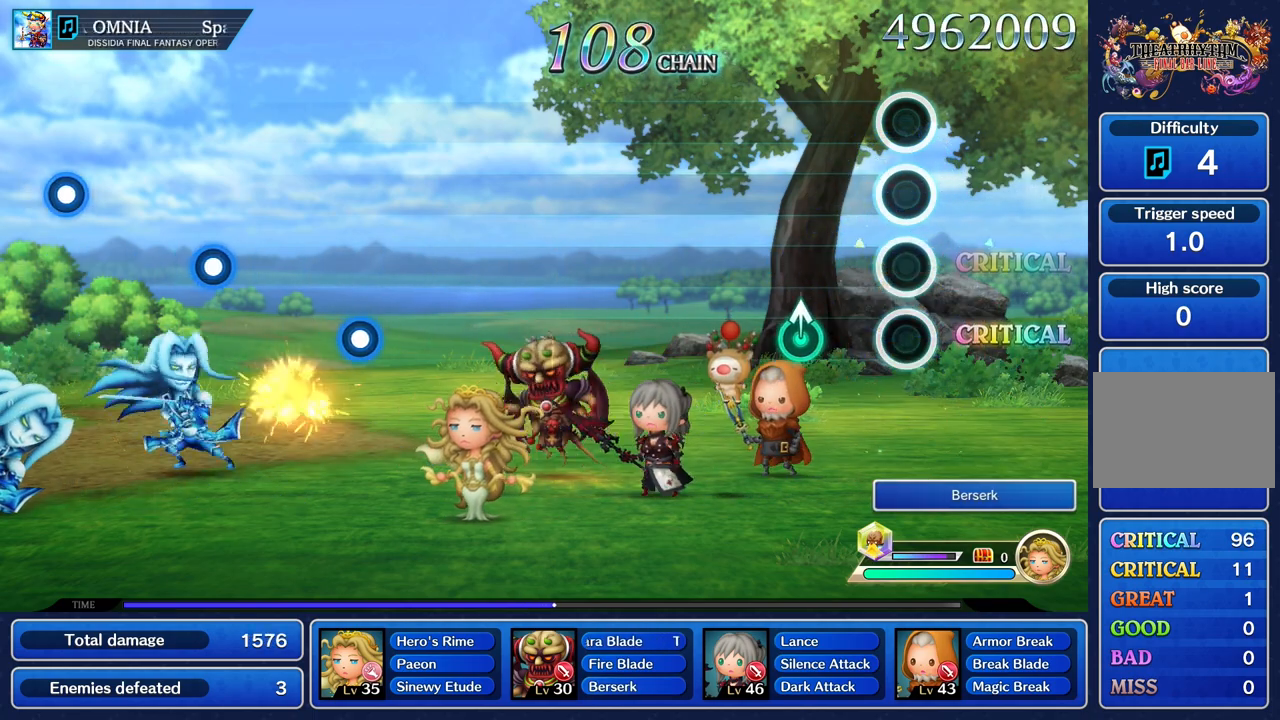
{"buttons": [], "left_stick": "center", "right_stick": "center", "events": [[300, "left_stick", "up"], [384, "left_stick", "center"]]}
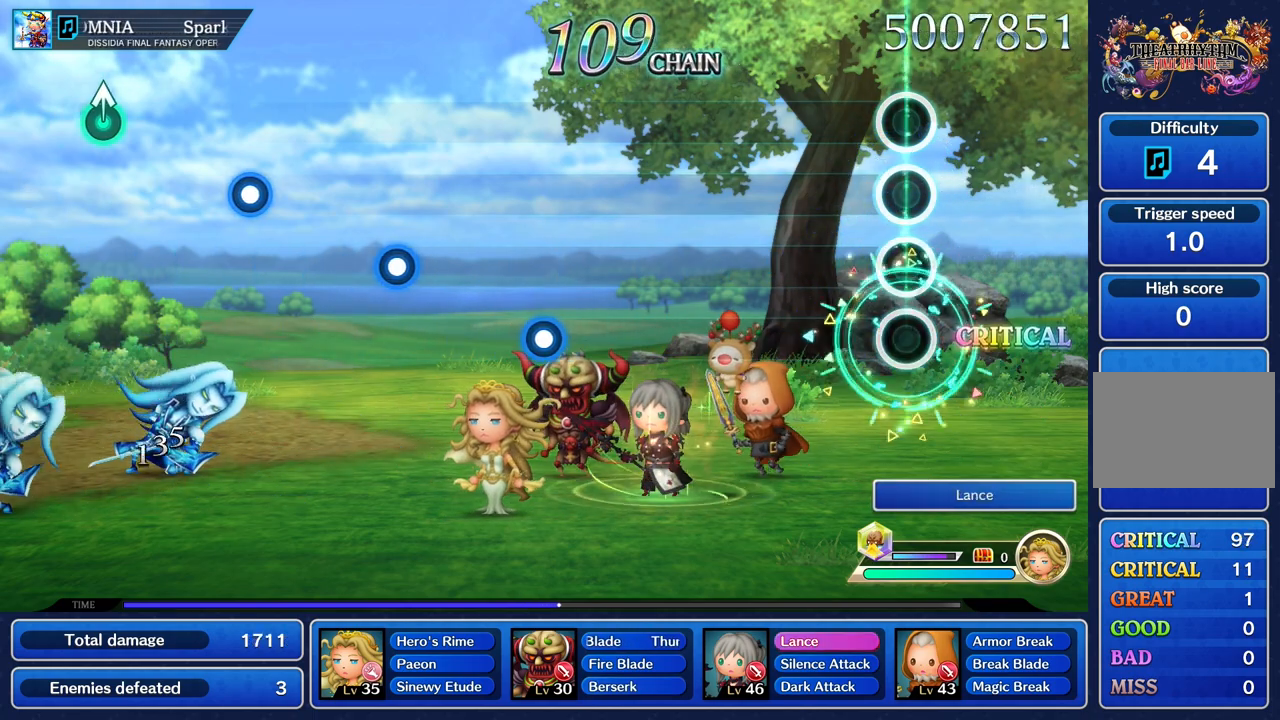
{"buttons": [], "left_stick": "center", "right_stick": "center", "events": []}
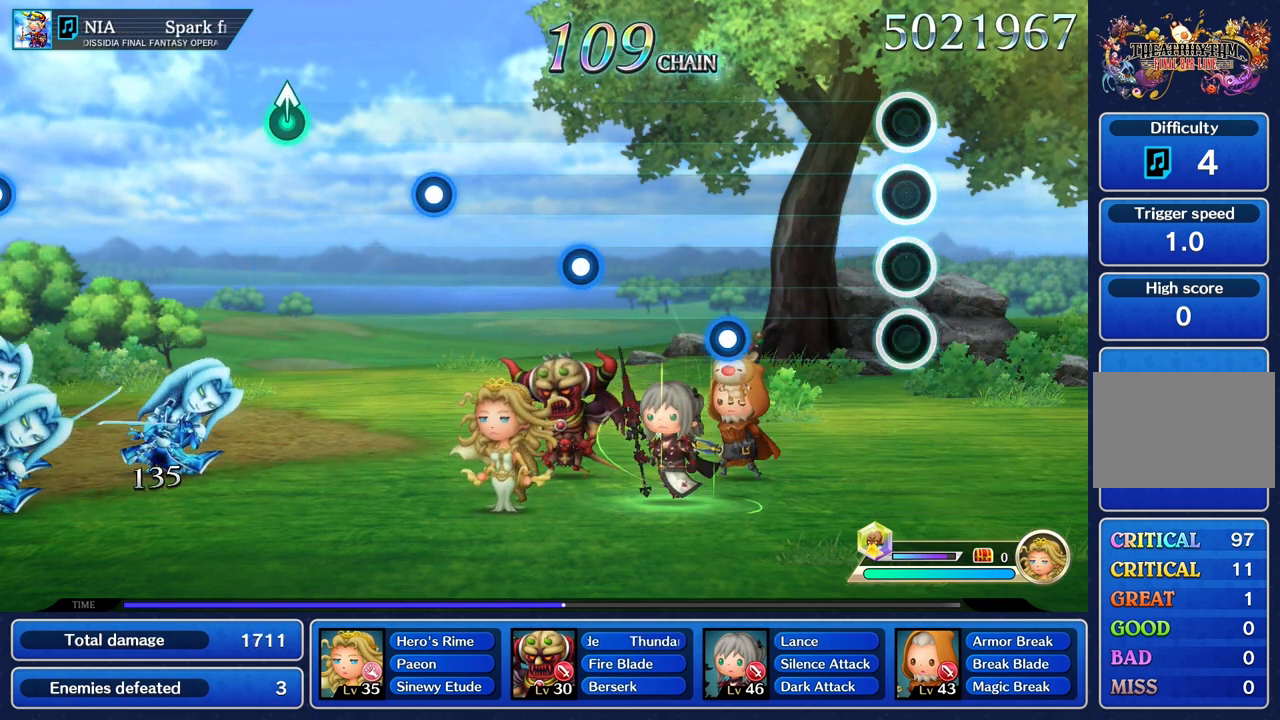
{"buttons": ["R1"], "left_stick": "center", "right_stick": "center", "events": [[500, "R1", "down"]]}
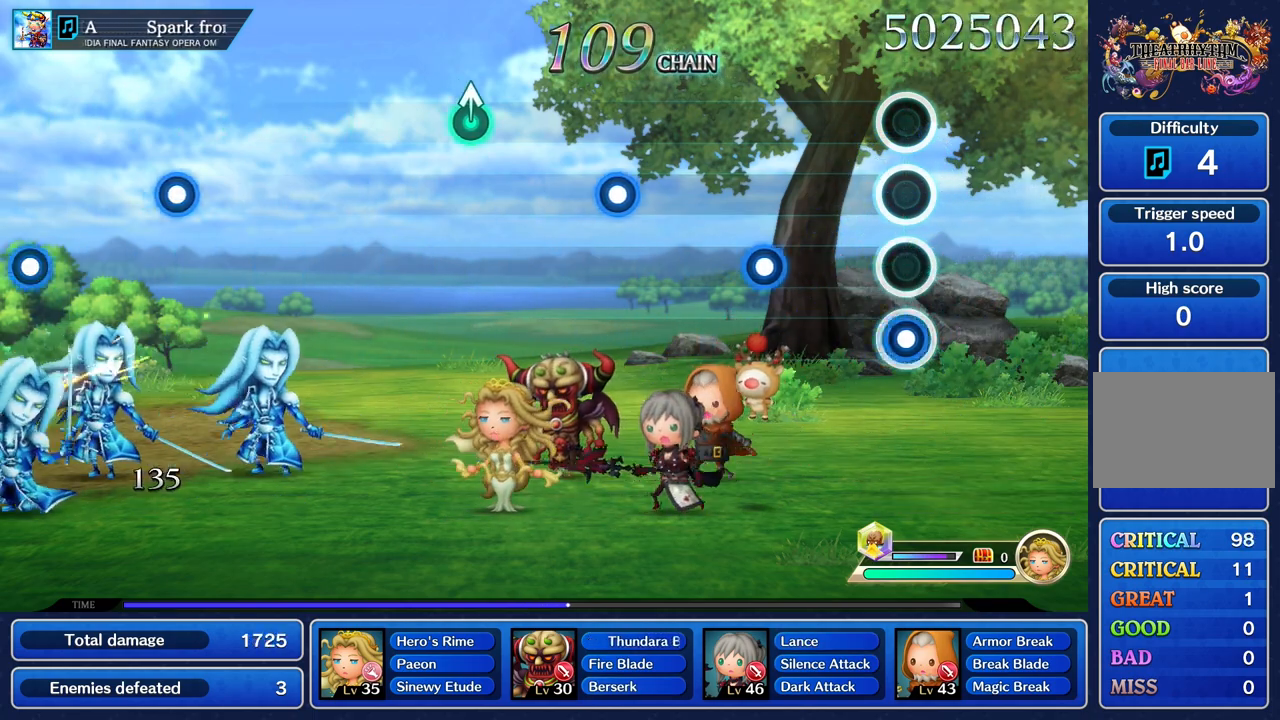
{"buttons": [], "left_stick": "center", "right_stick": "center", "events": [[117, "R1", "up"], [384, "R1", "down"], [501, "R1", "up"]]}
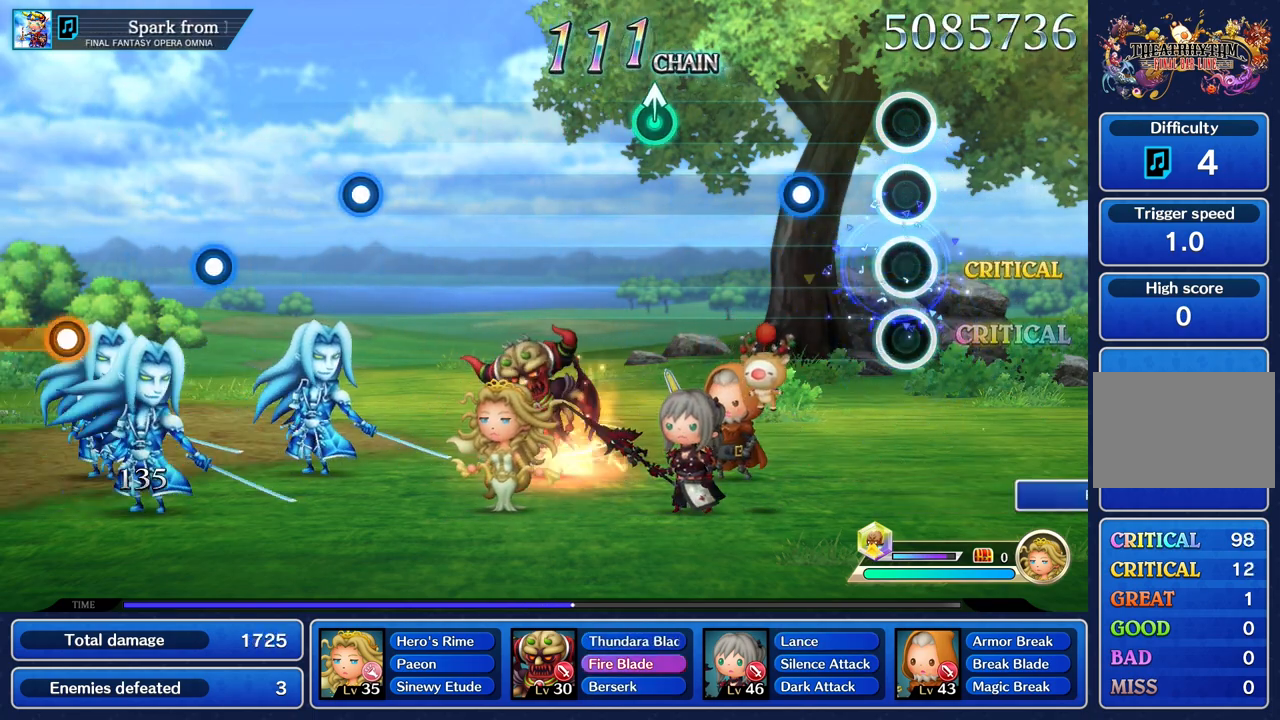
{"buttons": [], "left_stick": "center", "right_stick": "center", "events": [[300, "R1", "down"], [417, "R1", "up"]]}
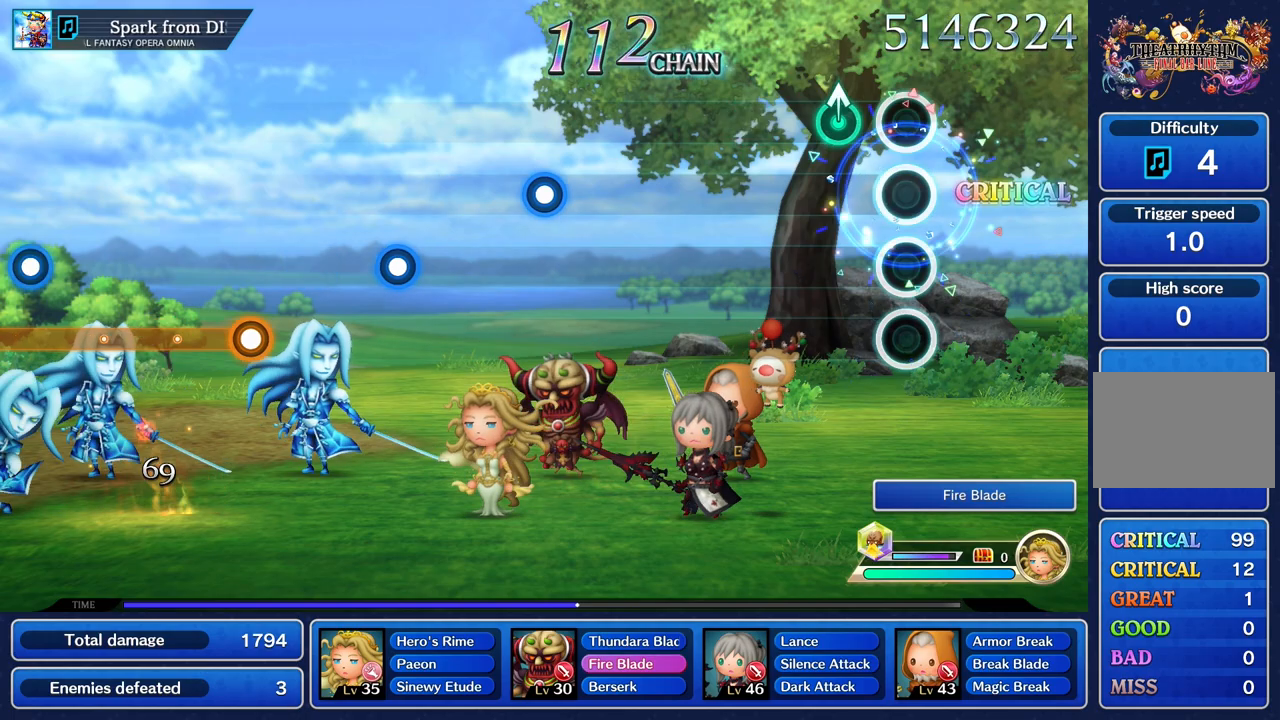
{"buttons": [], "left_stick": "center", "right_stick": "center", "events": [[201, "left_stick", "up"], [317, "left_stick", "center"]]}
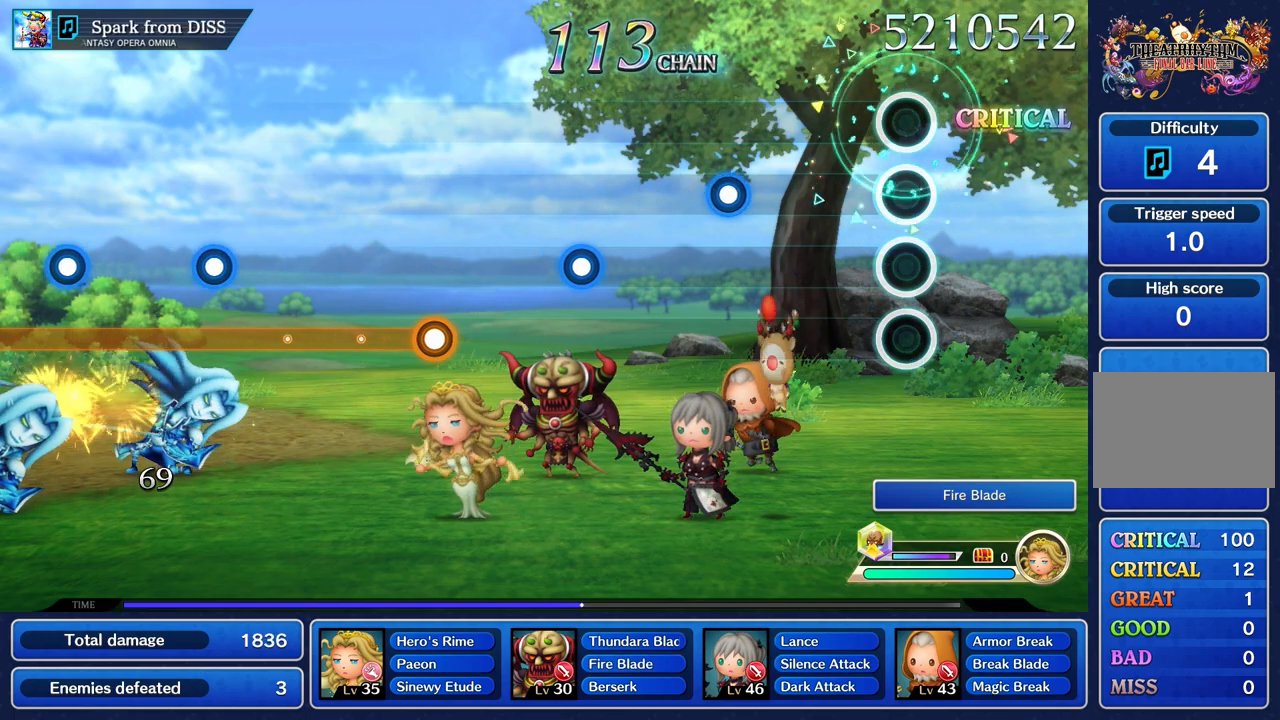
{"buttons": ["R1"], "left_stick": "center", "right_stick": "center", "events": [[484, "R1", "down"]]}
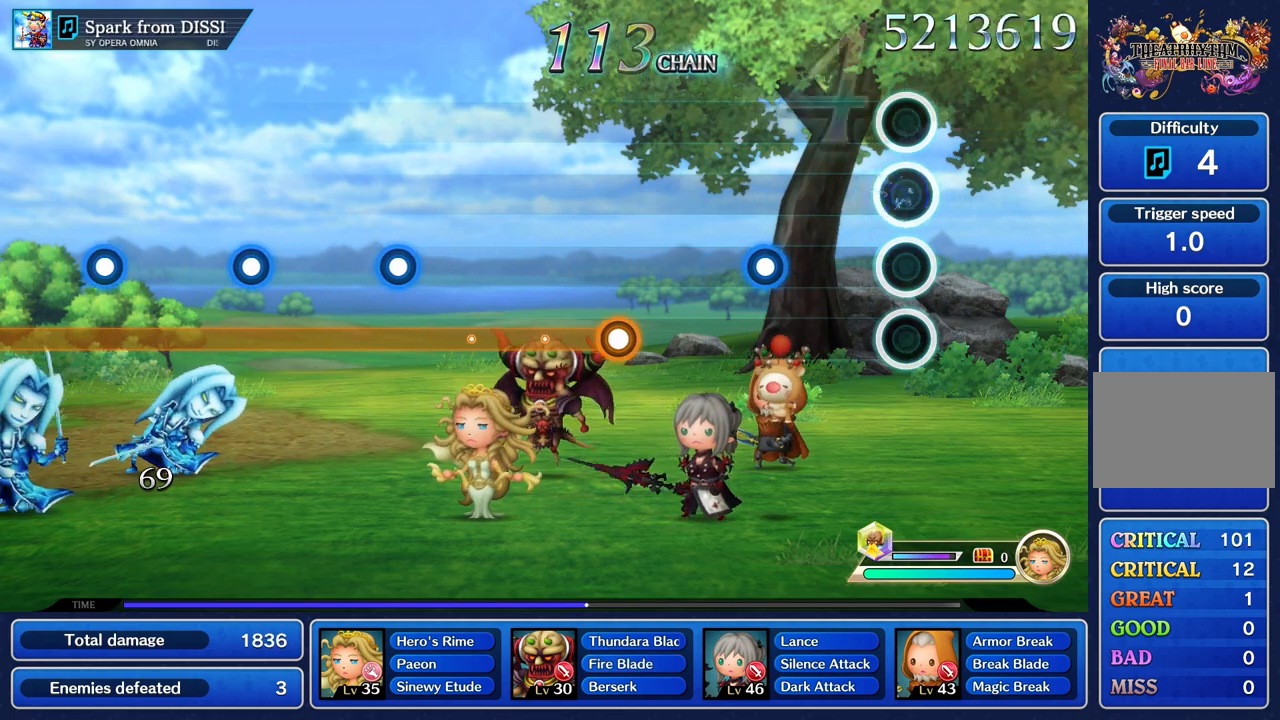
{"buttons": ["R1"], "left_stick": "center", "right_stick": "center", "events": [[101, "R1", "up"], [401, "R1", "down"]]}
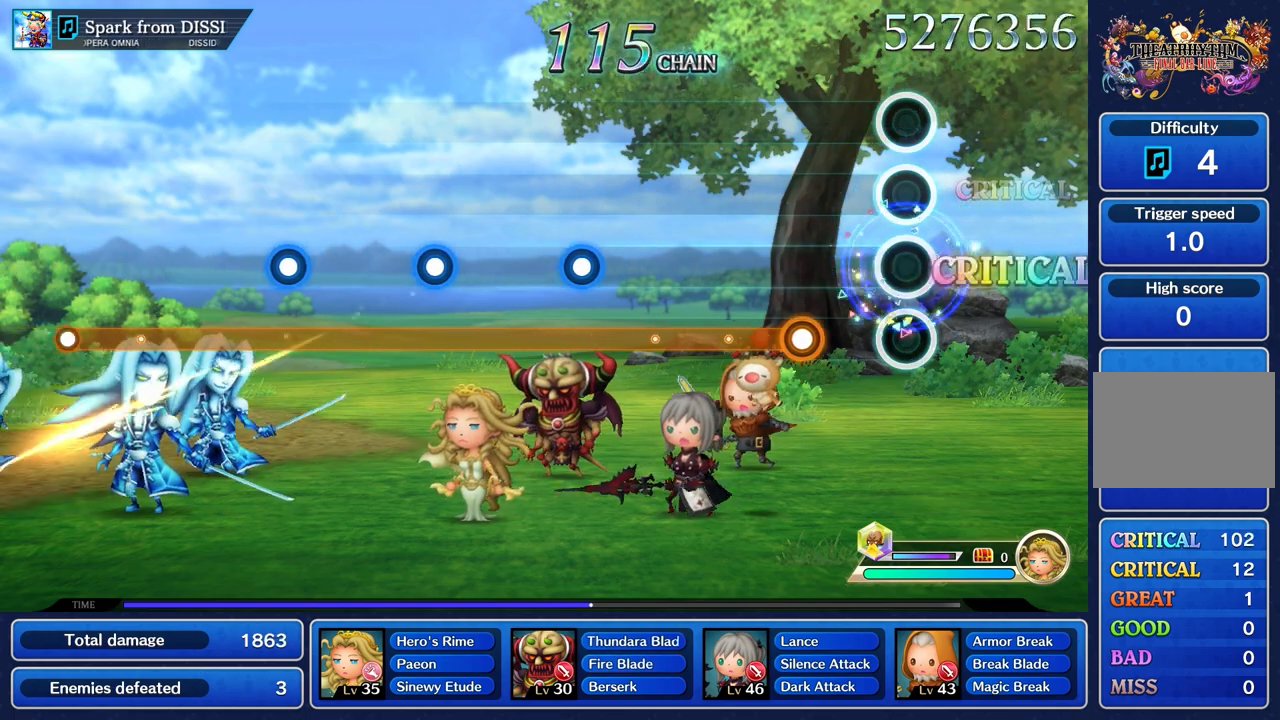
{"buttons": ["R1"], "left_stick": "center", "right_stick": "center", "events": [[17, "R1", "up"], [317, "R1", "down"]]}
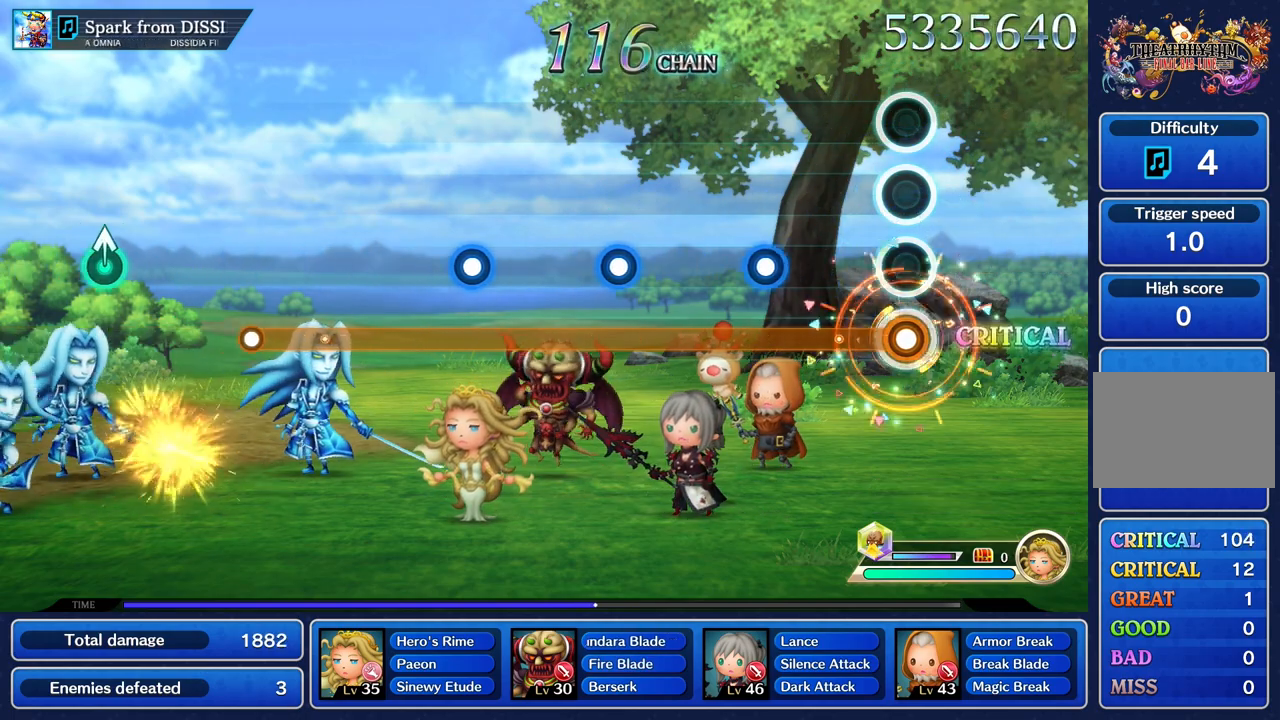
{"buttons": ["R1"], "left_stick": "center", "right_stick": "center", "events": [[401, "L1", "down"], [501, "L1", "up"]]}
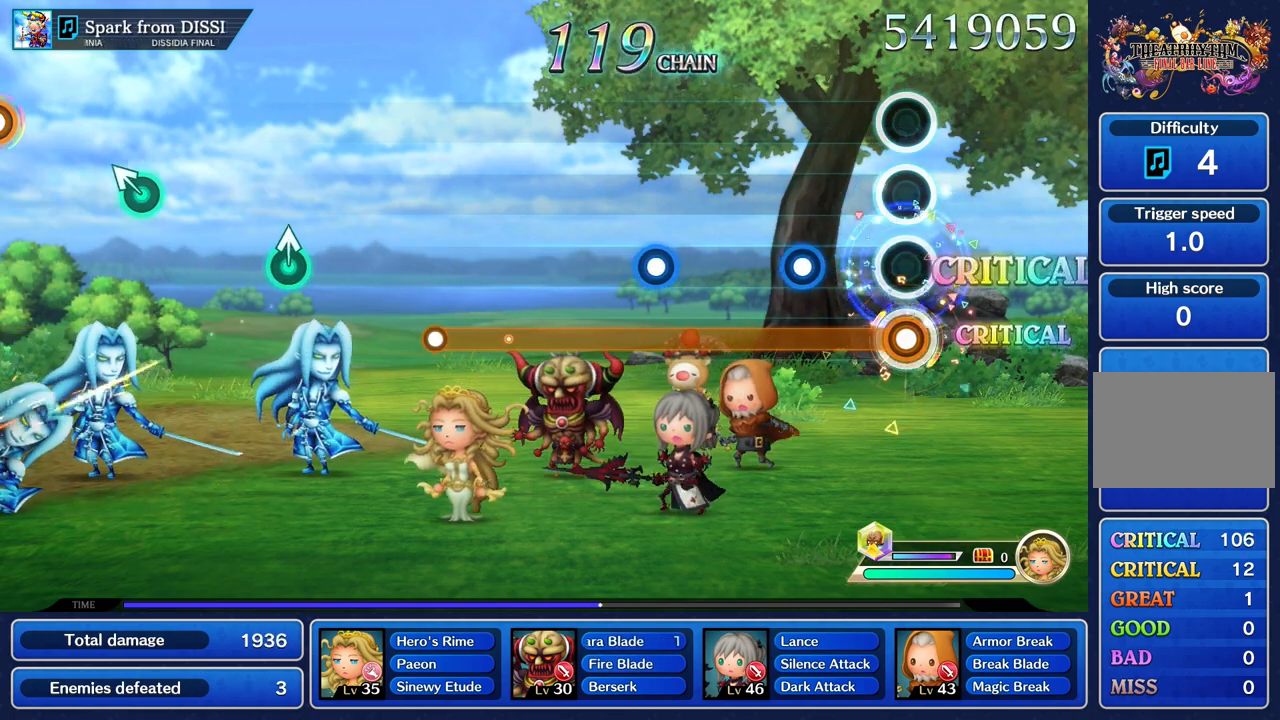
{"buttons": ["R1"], "left_stick": "center", "right_stick": "center", "events": [[284, "L1", "down"], [400, "L1", "up"]]}